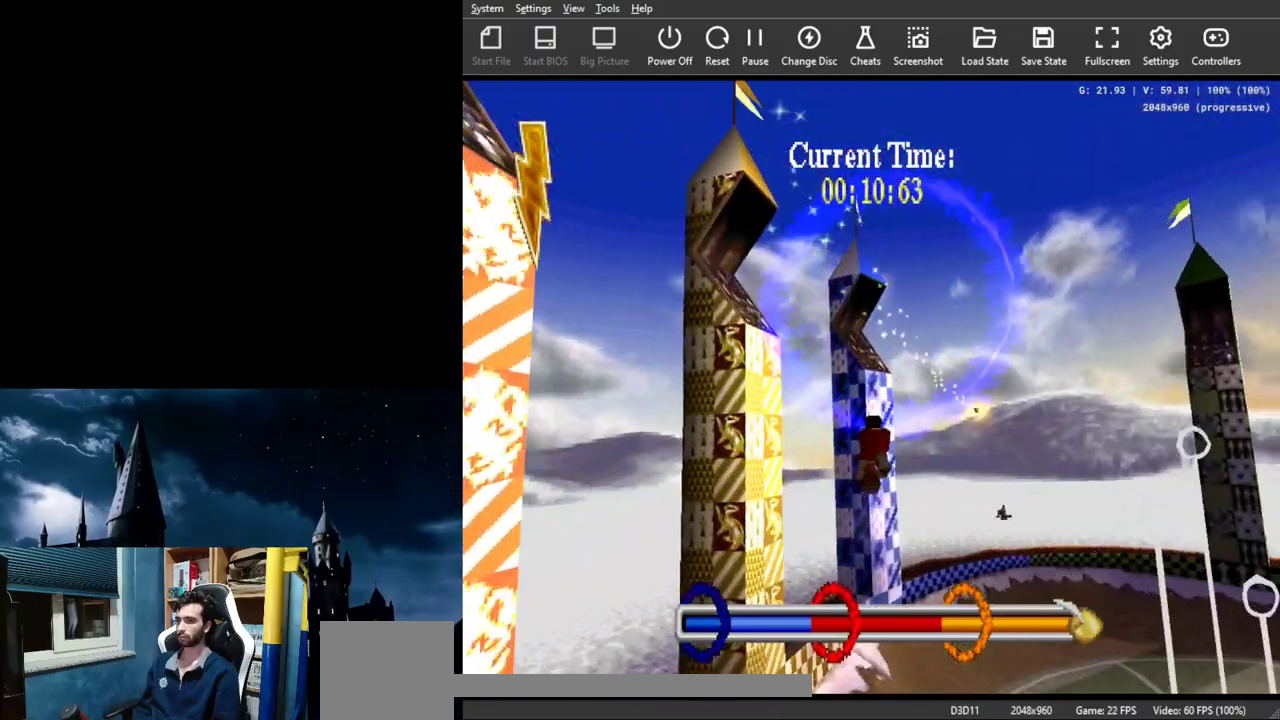
Gameplay with a controller (Xbox layout); each line is a JSON object with the inputs held at the frame after it. "events" lists button and stick changes between this image and that frame as [ms after this image, input, new state], when the widget could be followed in between. Not read: L1 L2 R1 R2 right_stick.
{"buttons": ["A"], "left_stick": "down-right", "events": [[133, "left_stick", "down-right"]]}
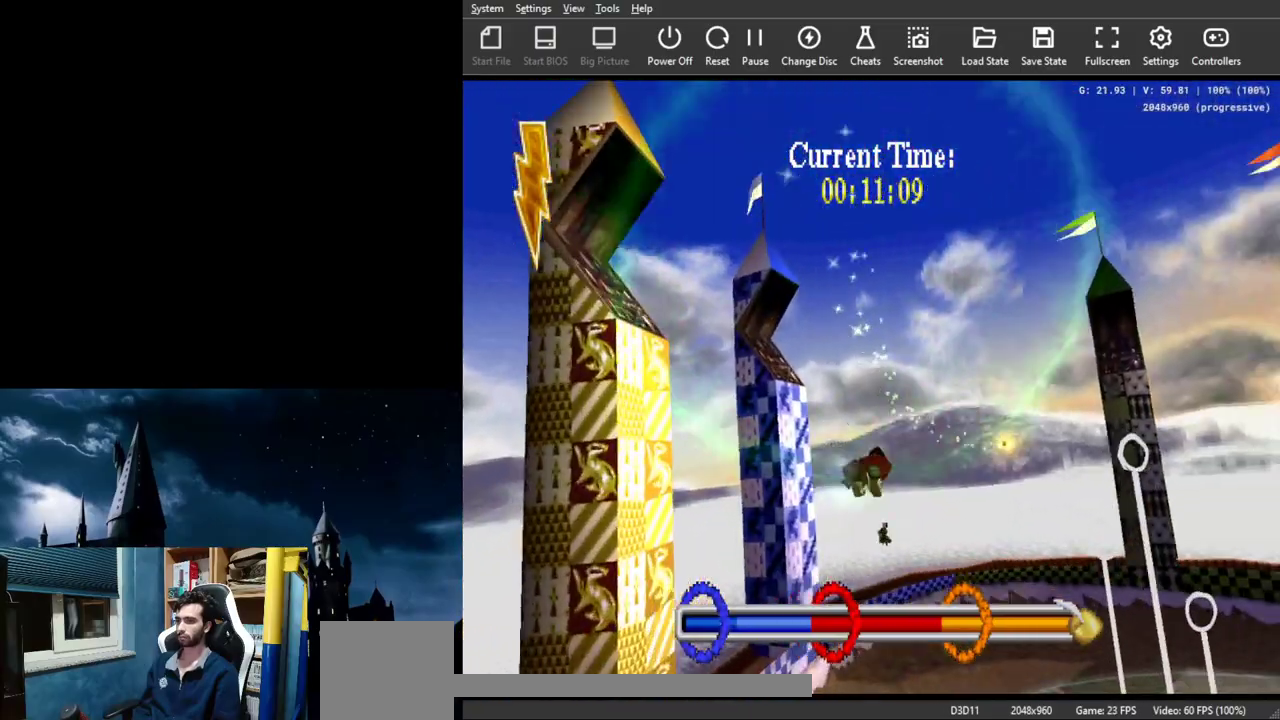
{"buttons": ["A"], "left_stick": "right", "events": [[67, "left_stick", "center"], [267, "left_stick", "right"]]}
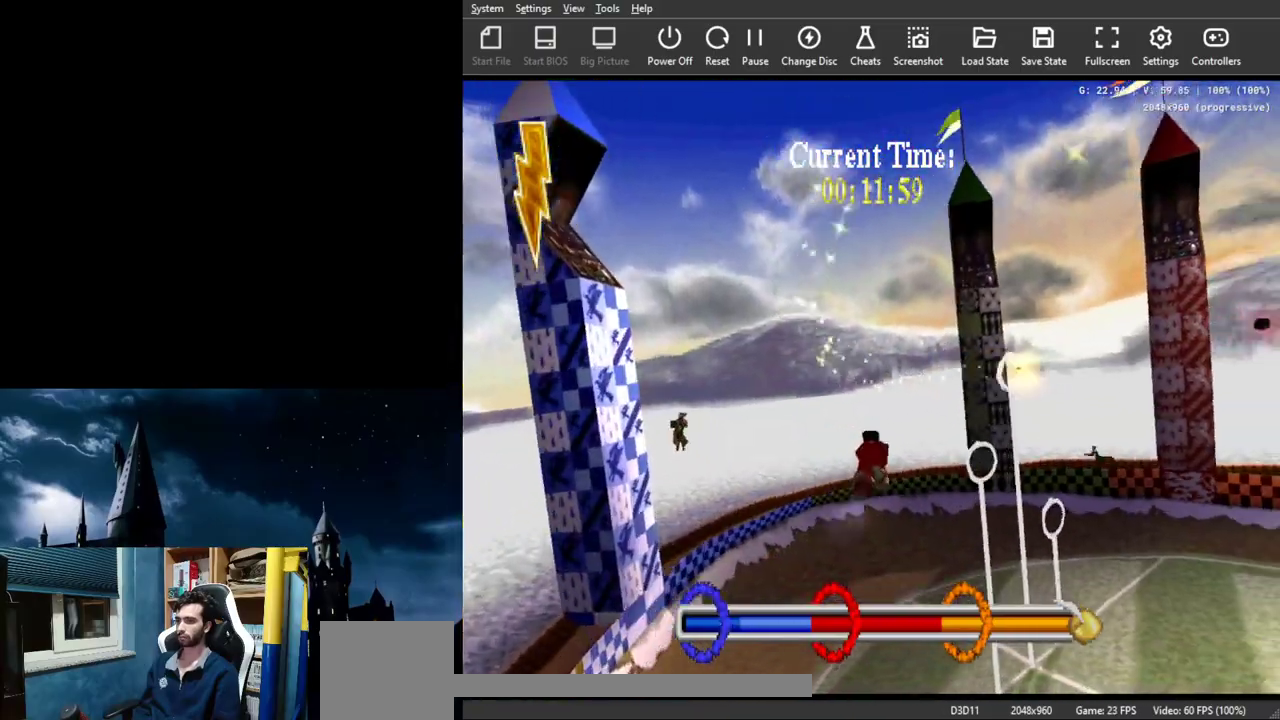
{"buttons": ["A"], "left_stick": "center", "events": [[267, "left_stick", "center"]]}
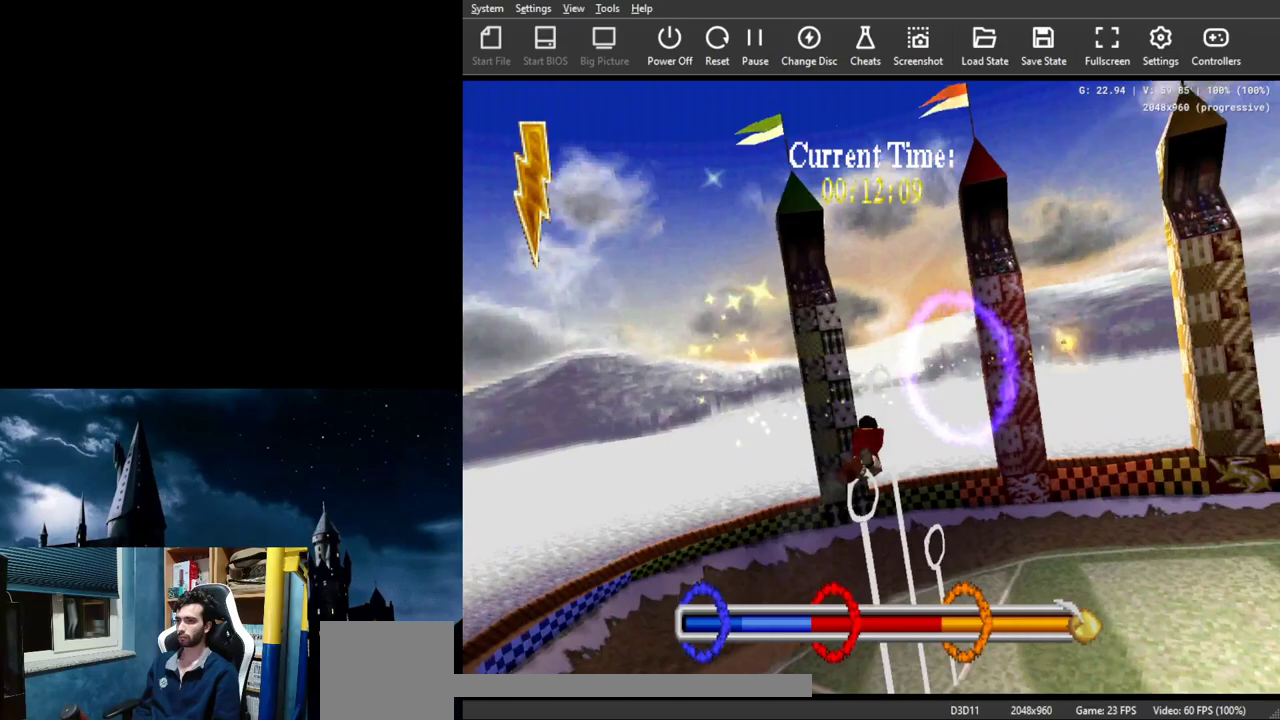
{"buttons": ["A"], "left_stick": "right", "events": [[133, "left_stick", "right"]]}
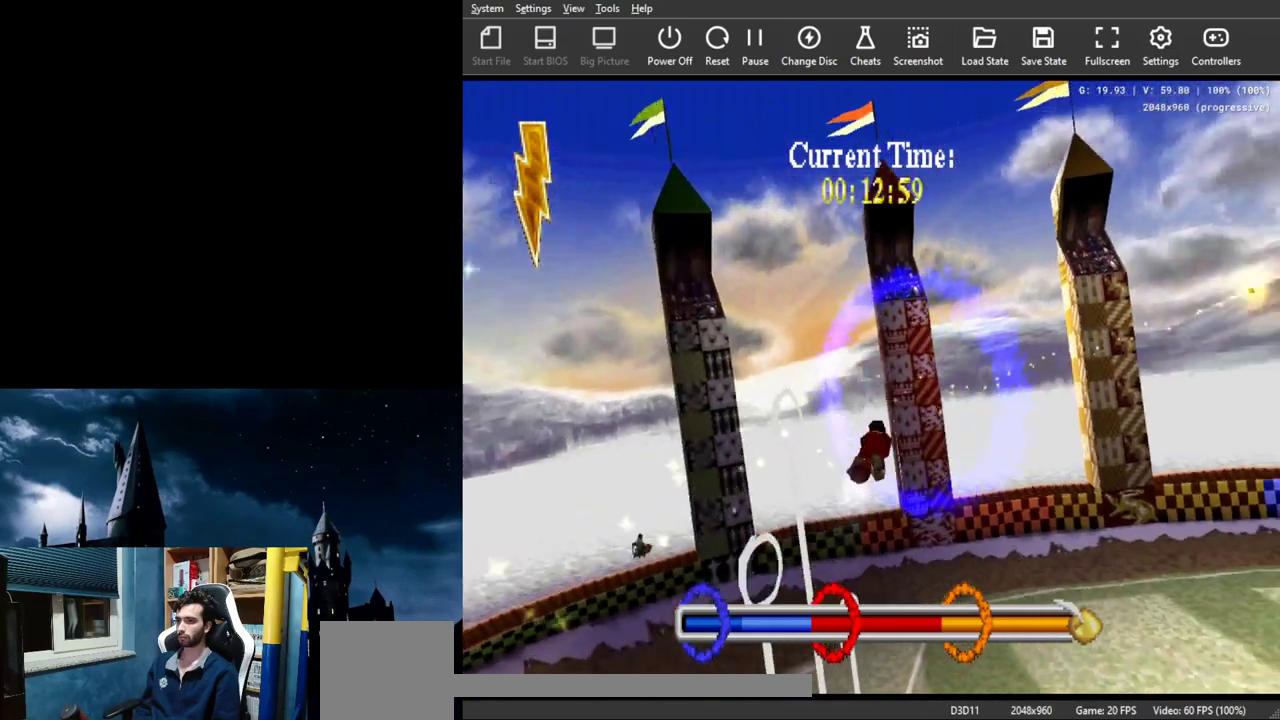
{"buttons": ["A"], "left_stick": "center", "events": [[367, "left_stick", "center"]]}
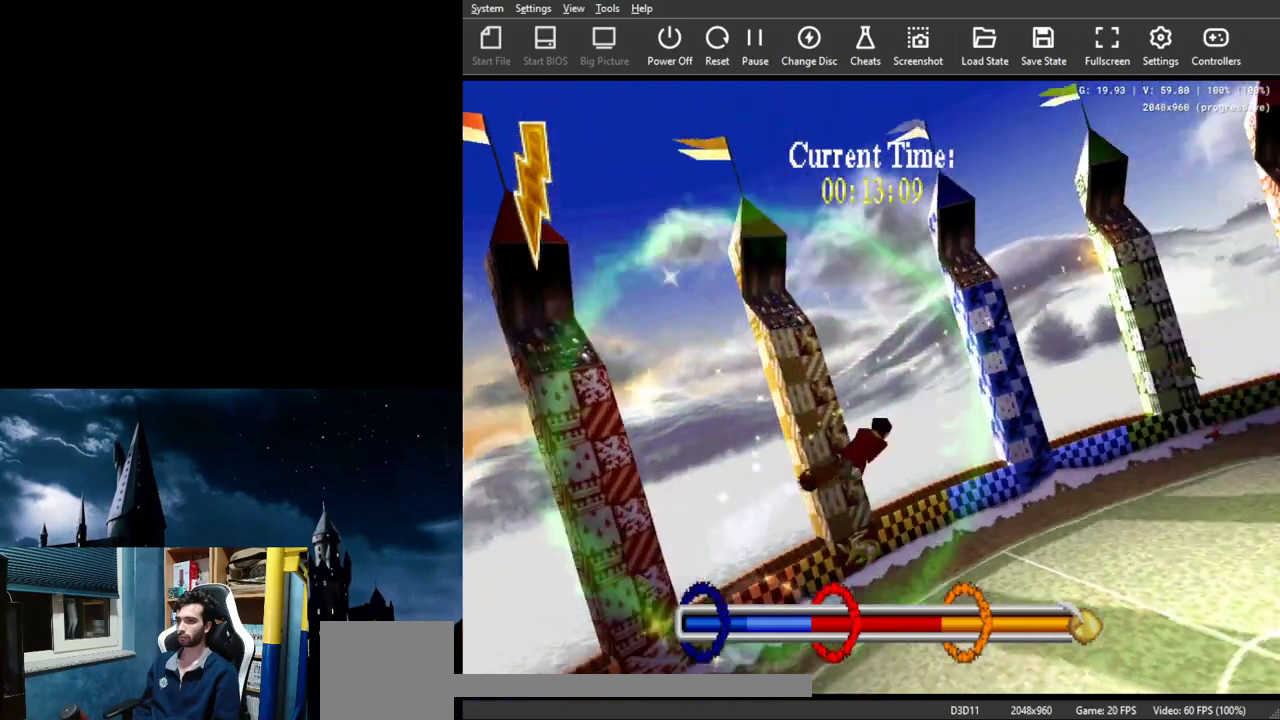
{"buttons": ["A"], "left_stick": "up-left", "events": [[433, "left_stick", "up-left"]]}
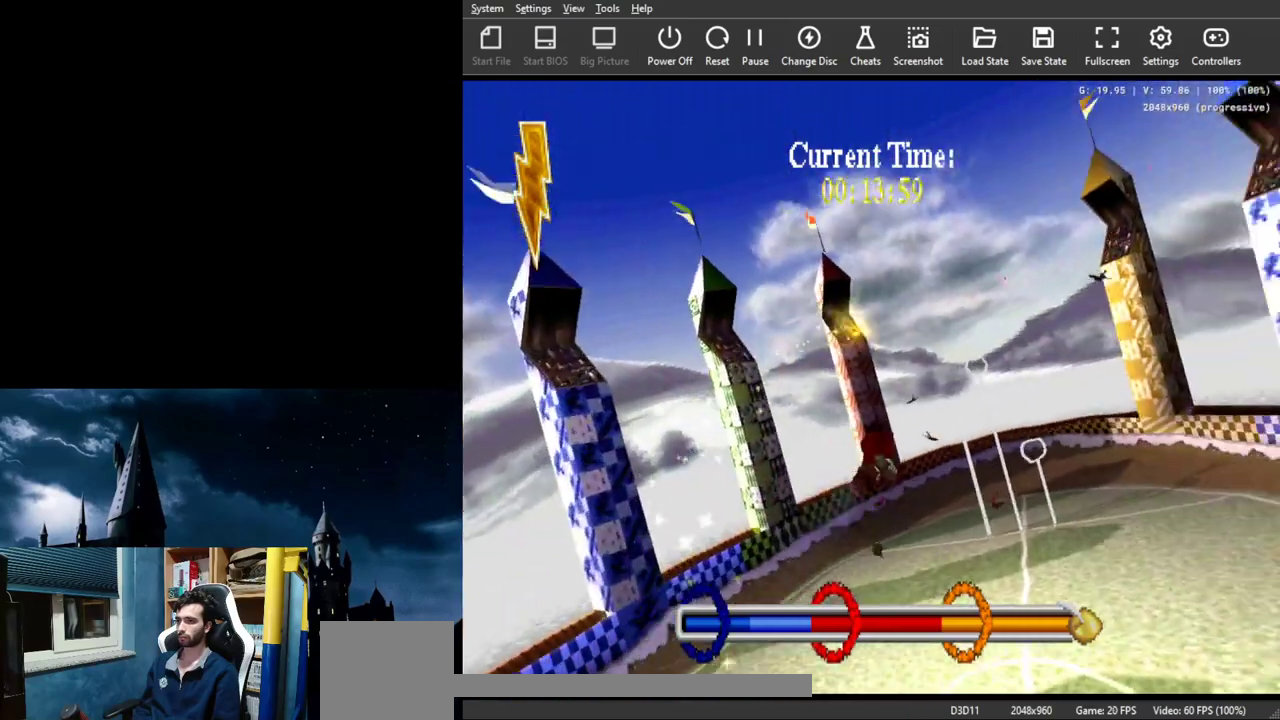
{"buttons": ["A"], "left_stick": "center", "events": [[233, "left_stick", "up"], [467, "left_stick", "center"]]}
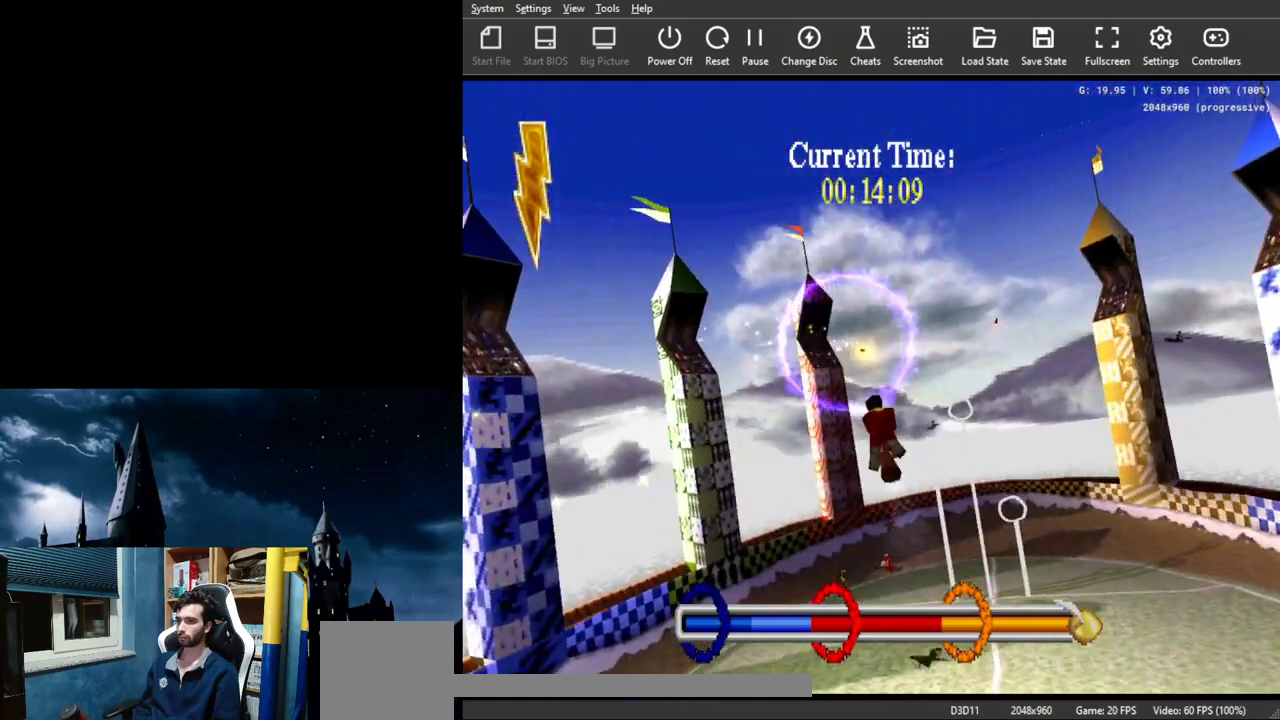
{"buttons": ["A"], "left_stick": "right", "events": [[100, "left_stick", "right"], [300, "left_stick", "center"], [367, "left_stick", "right"]]}
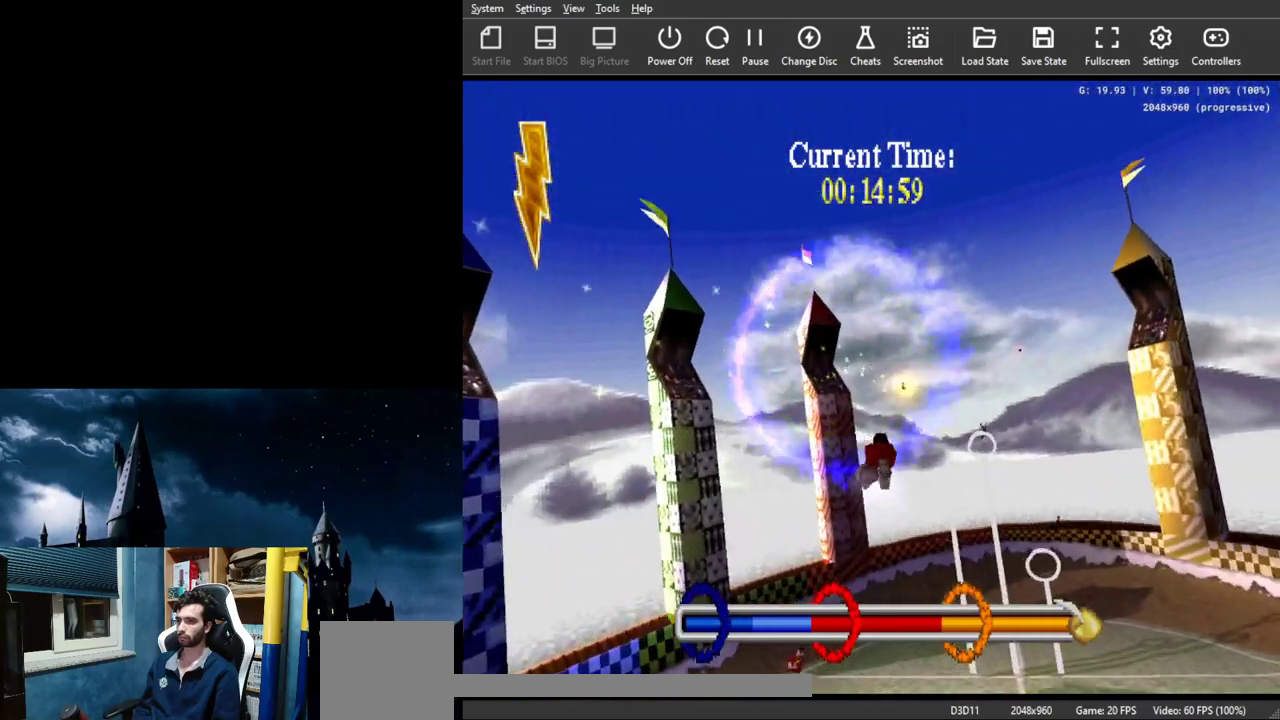
{"buttons": ["A"], "left_stick": "center", "events": [[267, "left_stick", "center"]]}
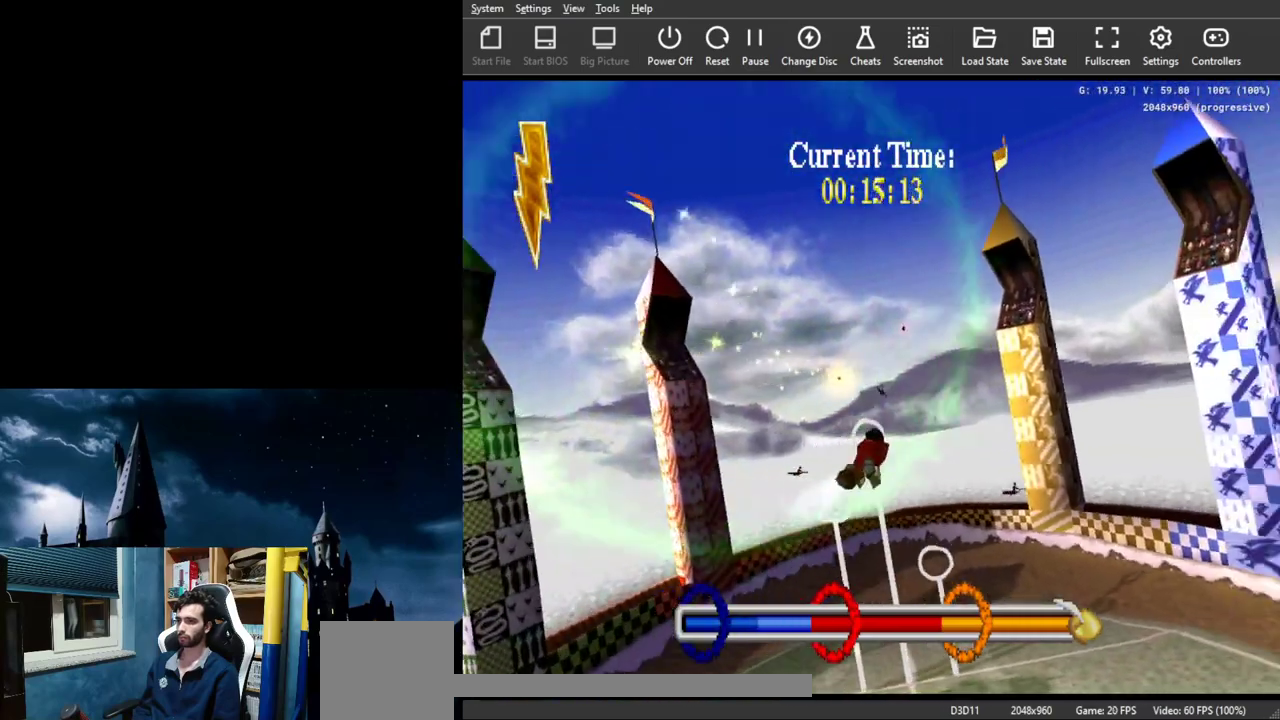
{"buttons": ["A"], "left_stick": "center", "events": []}
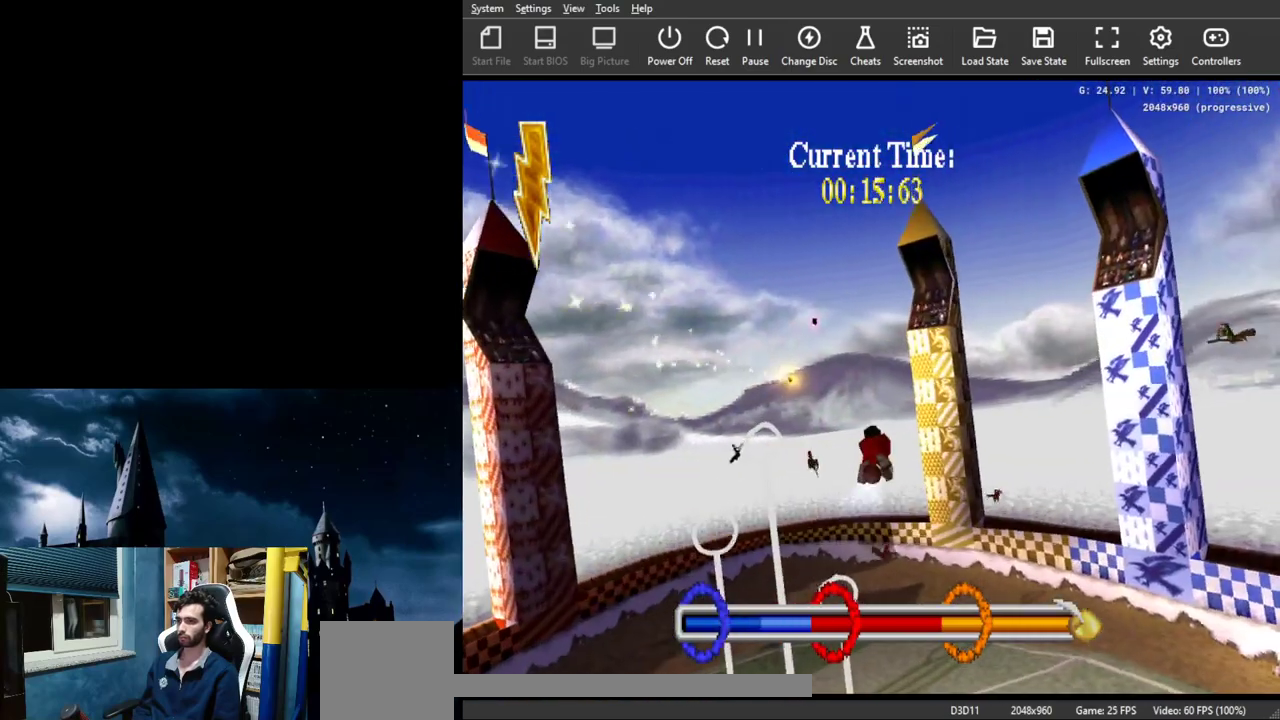
{"buttons": ["A"], "left_stick": "up", "events": [[333, "left_stick", "up-left"], [400, "left_stick", "up"]]}
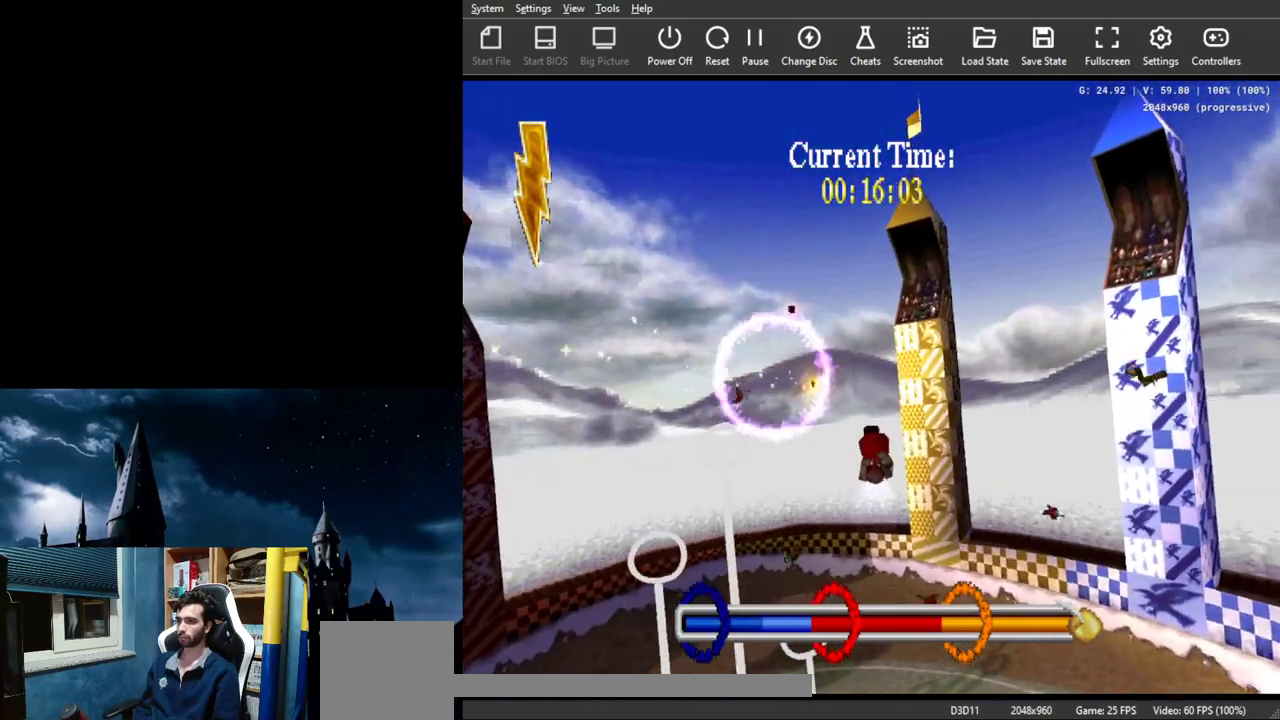
{"buttons": ["A"], "left_stick": "right", "events": [[100, "left_stick", "up-left"], [267, "left_stick", "up"], [467, "left_stick", "right"]]}
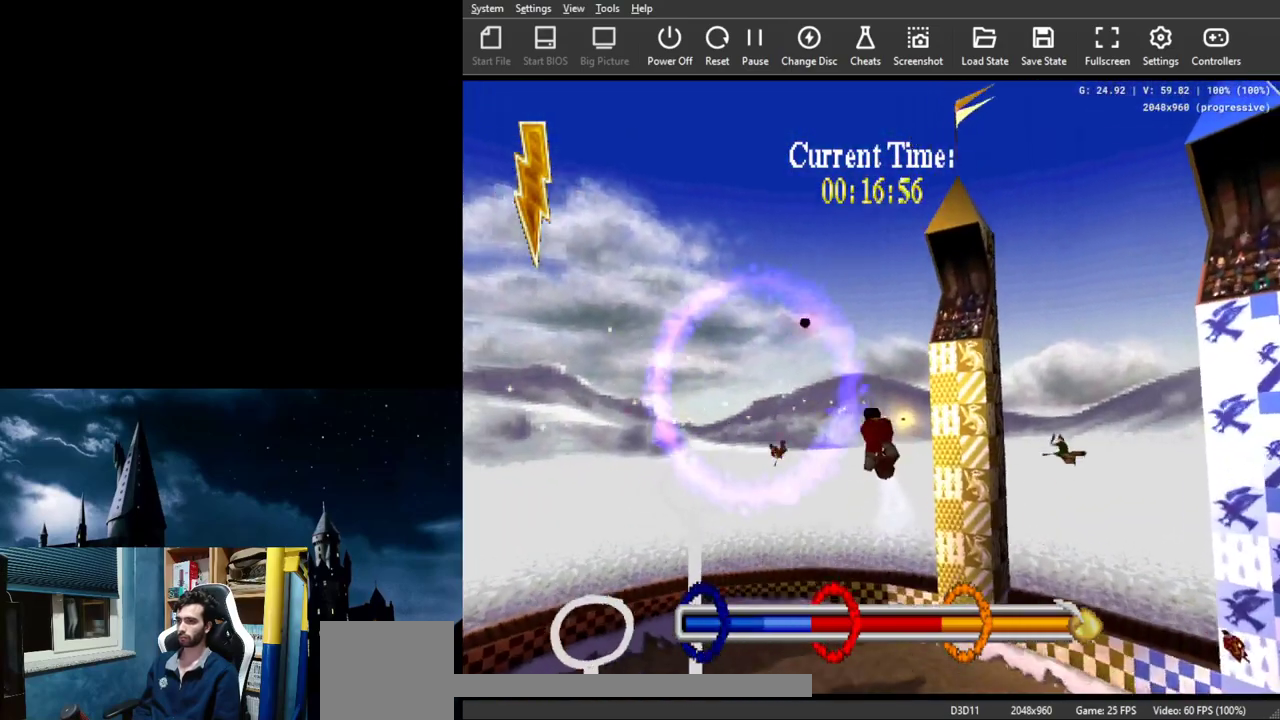
{"buttons": ["A"], "left_stick": "left", "events": [[300, "left_stick", "down"], [500, "left_stick", "left"]]}
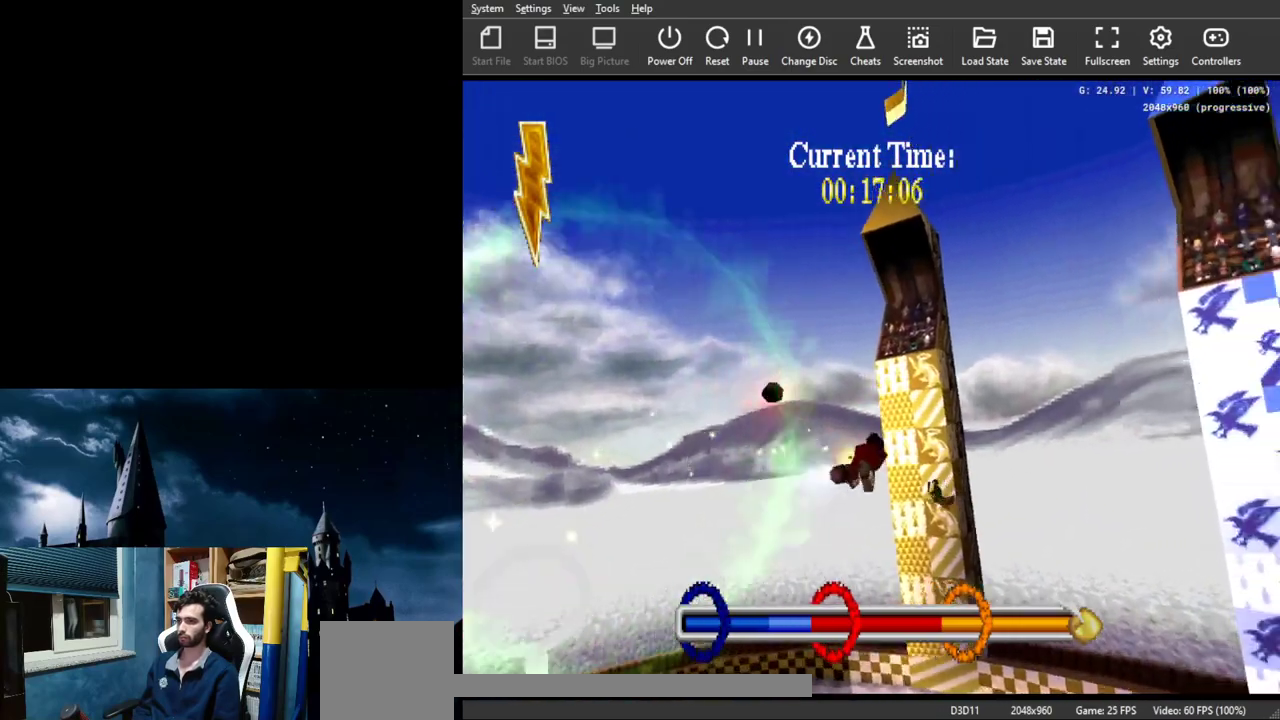
{"buttons": ["A"], "left_stick": "left", "events": []}
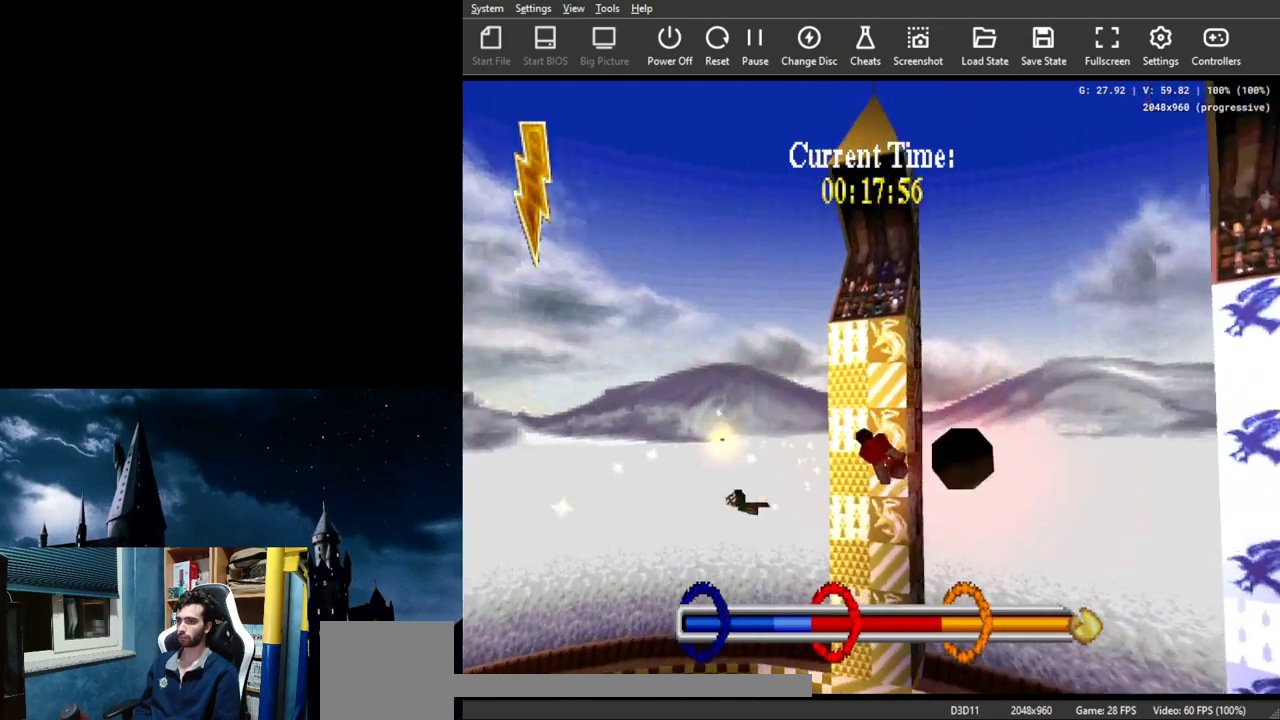
{"buttons": ["A"], "left_stick": "left", "events": []}
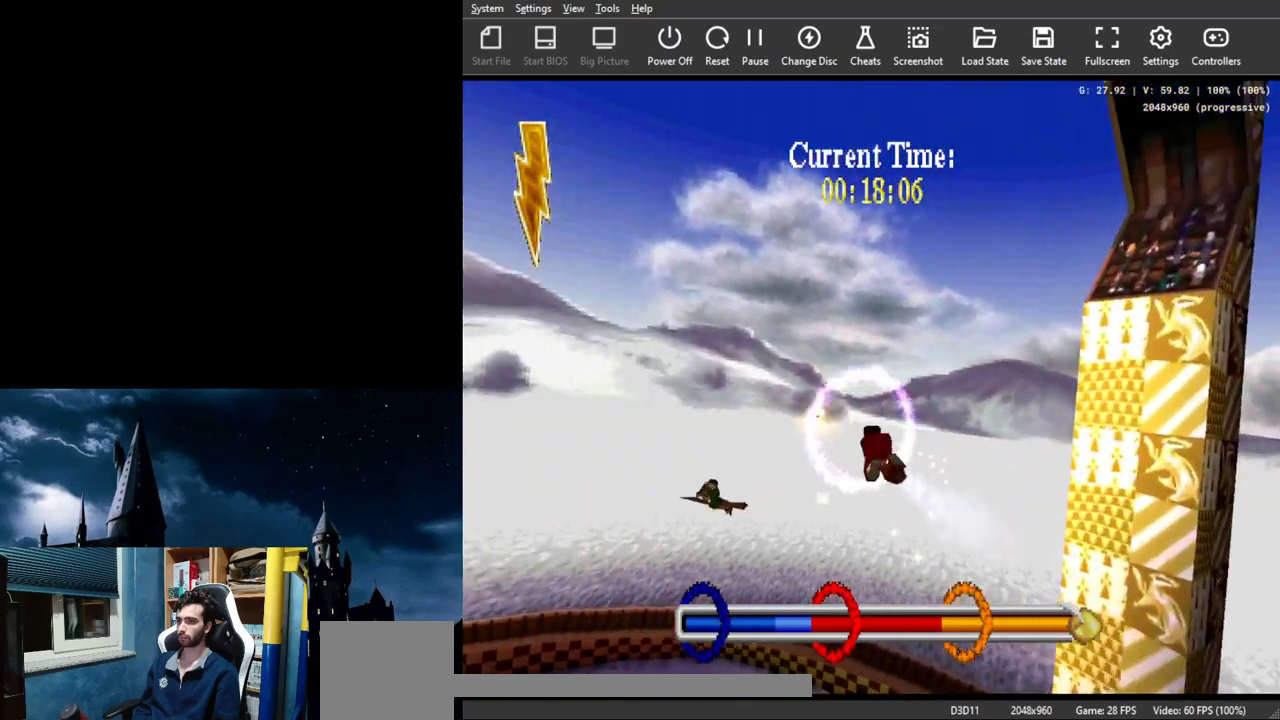
{"buttons": ["A"], "left_stick": "left", "events": []}
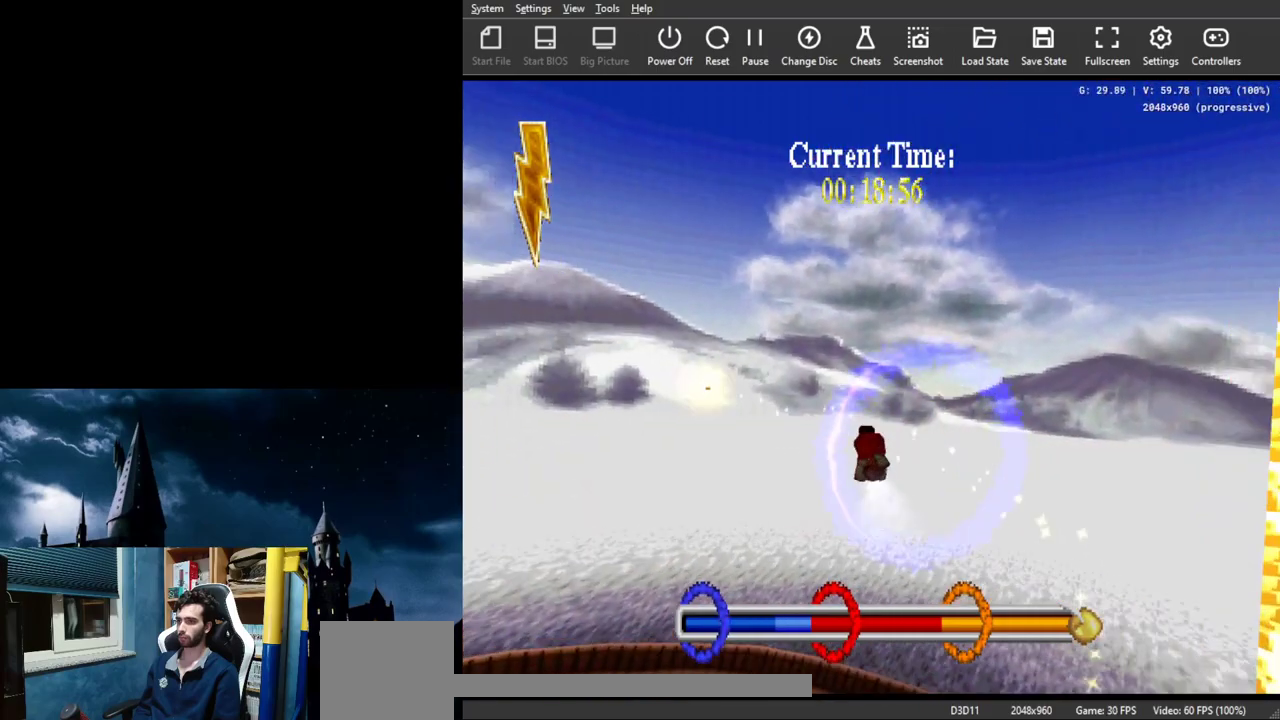
{"buttons": ["A"], "left_stick": "left", "events": []}
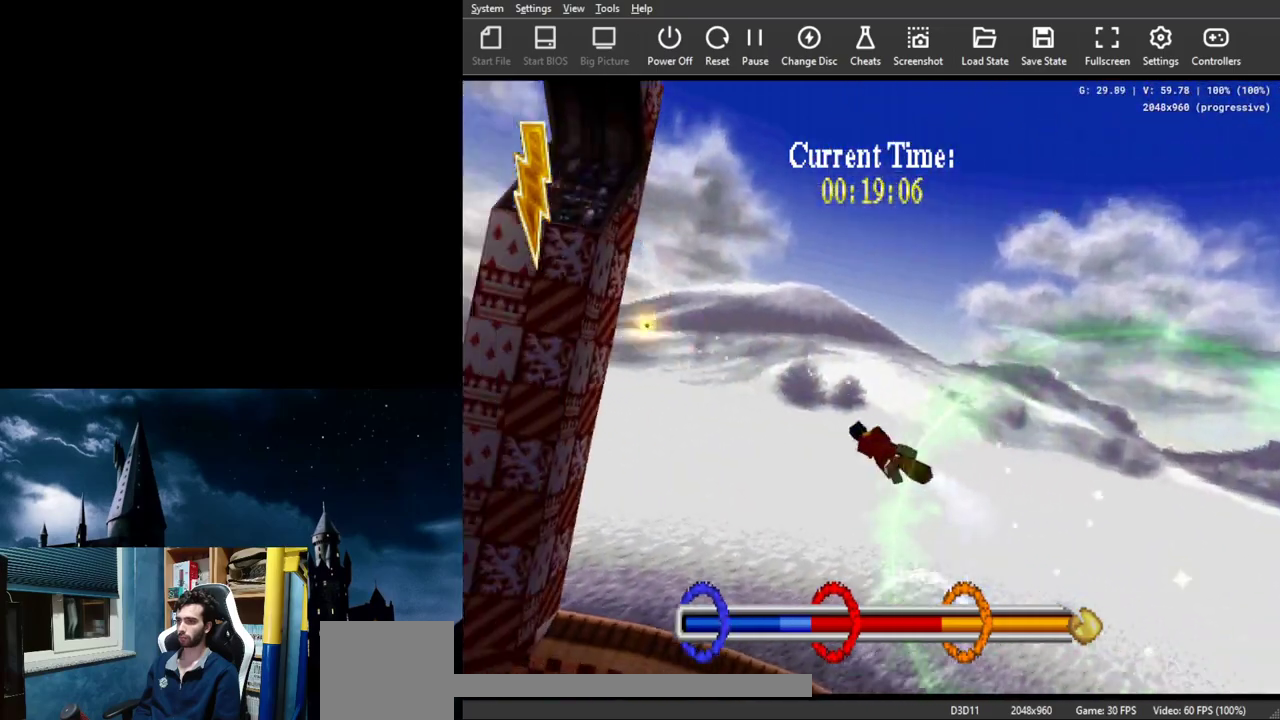
{"buttons": ["A"], "left_stick": "left", "events": []}
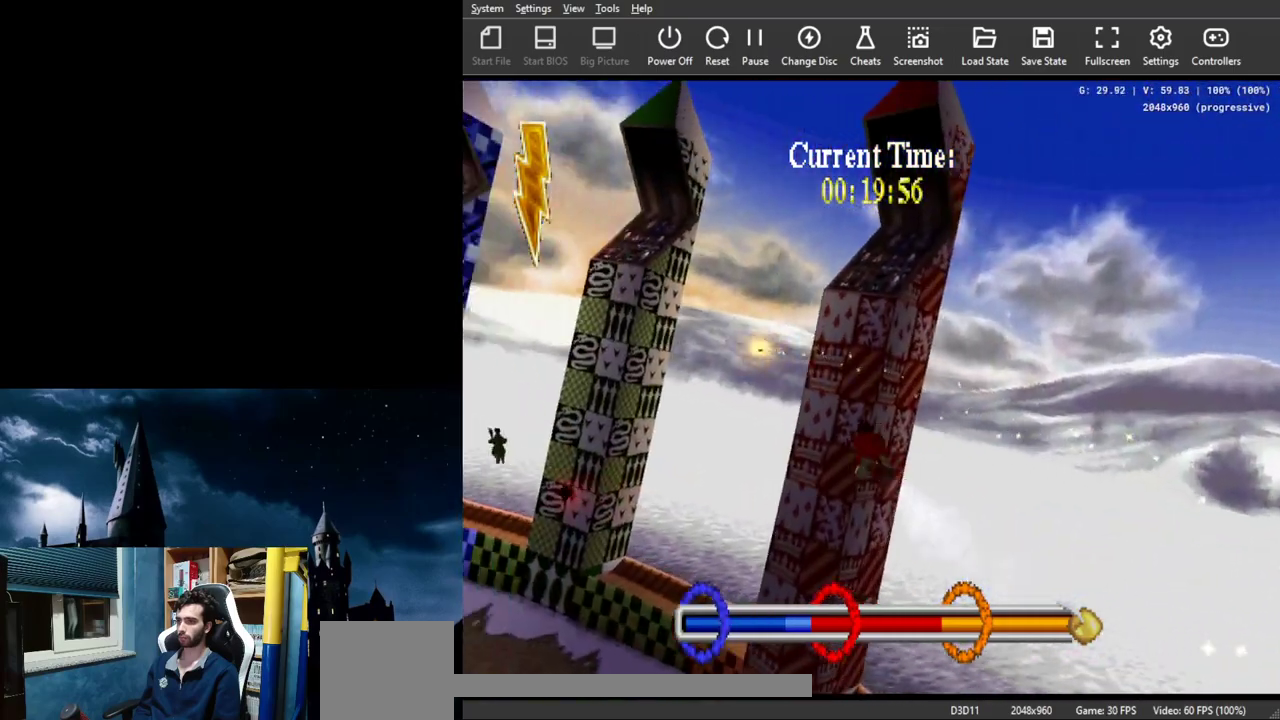
{"buttons": ["A"], "left_stick": "left", "events": [[67, "left_stick", "up-left"], [233, "left_stick", "left"]]}
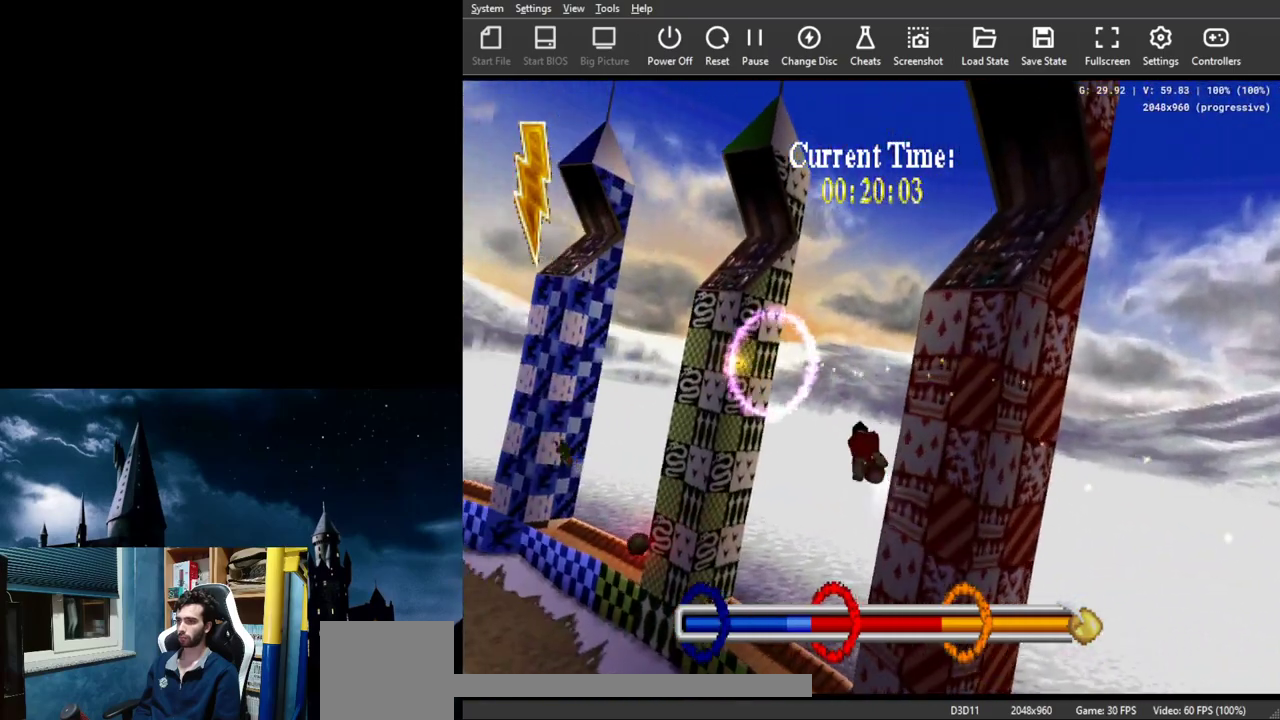
{"buttons": ["A"], "left_stick": "left", "events": []}
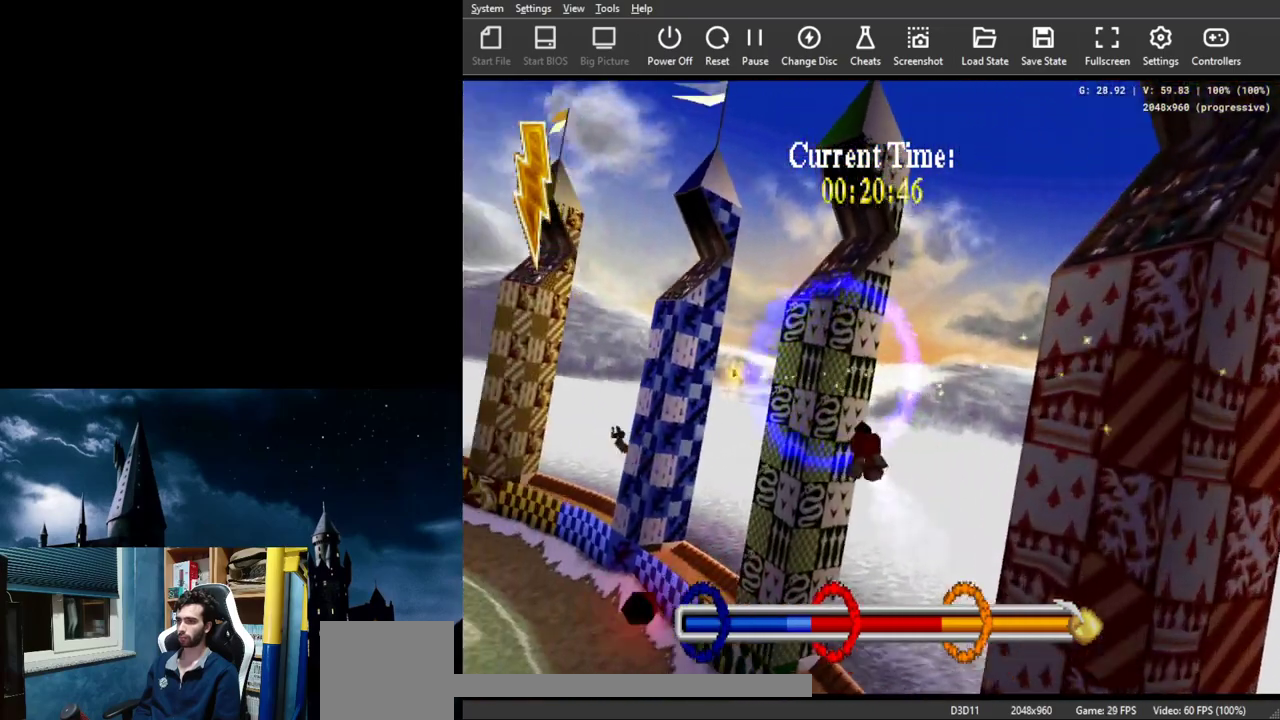
{"buttons": ["A"], "left_stick": "left", "events": [[67, "left_stick", "center"], [200, "left_stick", "left"]]}
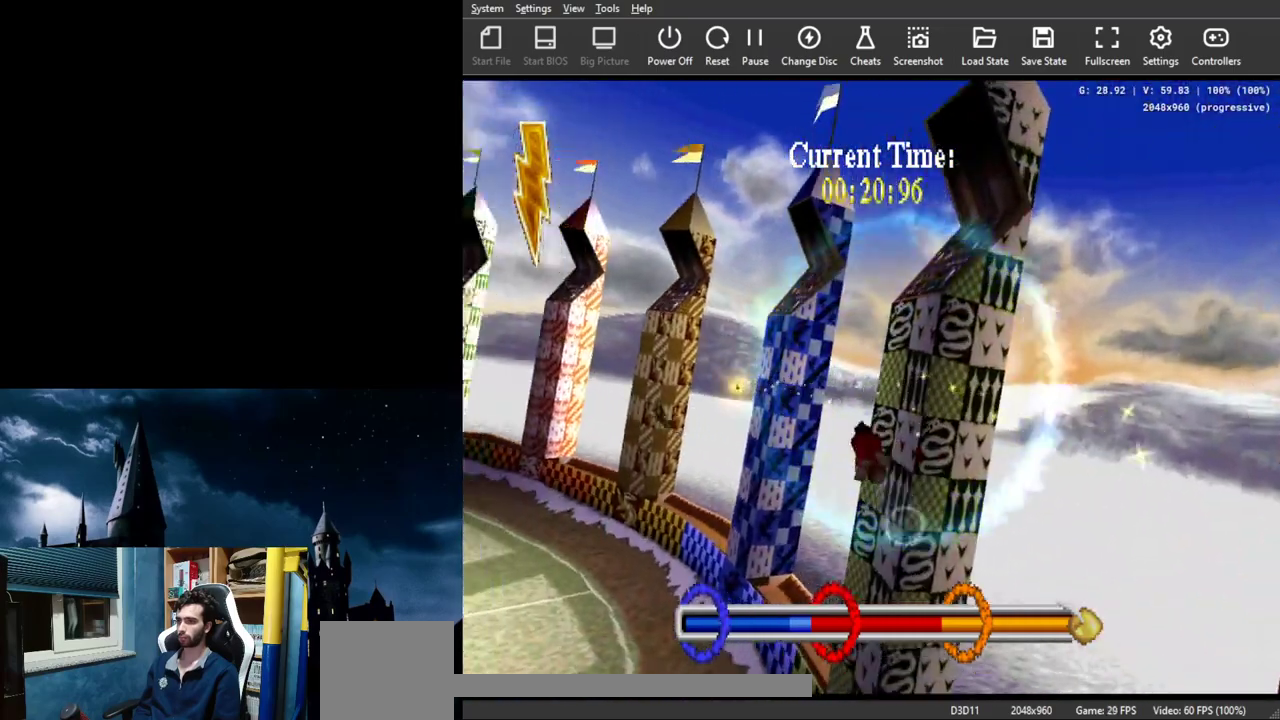
{"buttons": ["A"], "left_stick": "left", "events": []}
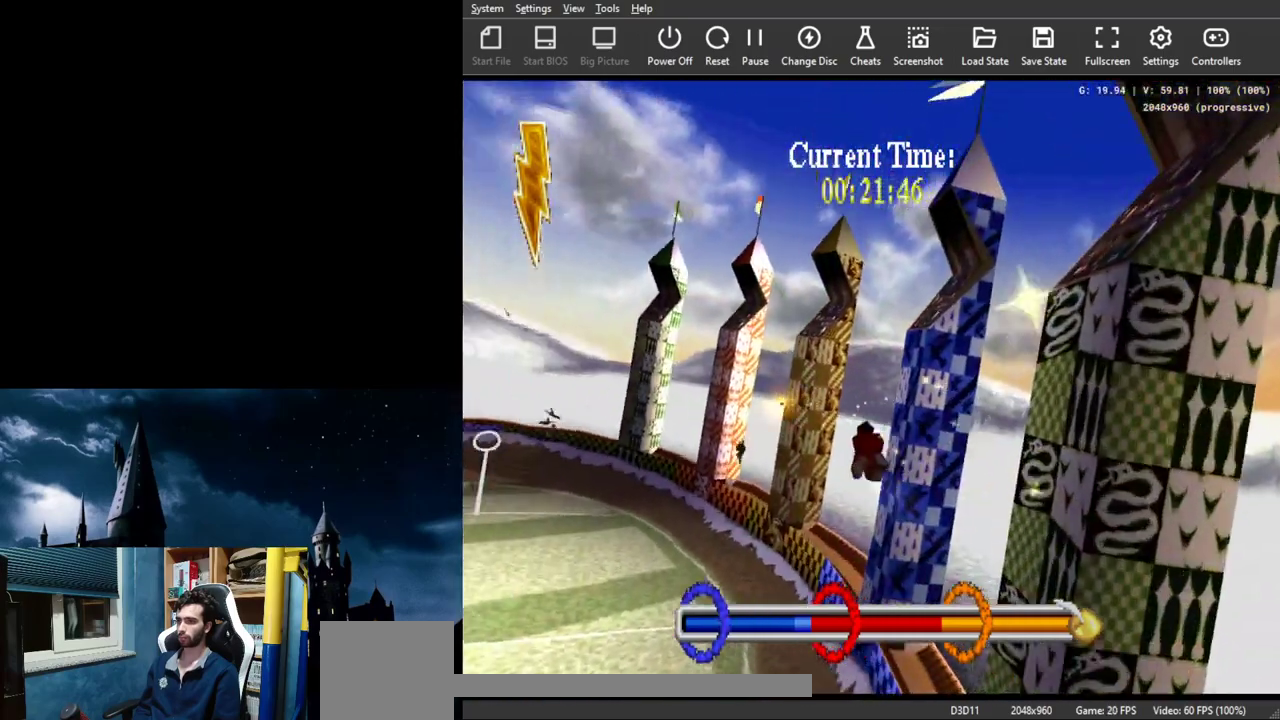
{"buttons": ["A"], "left_stick": "left", "events": []}
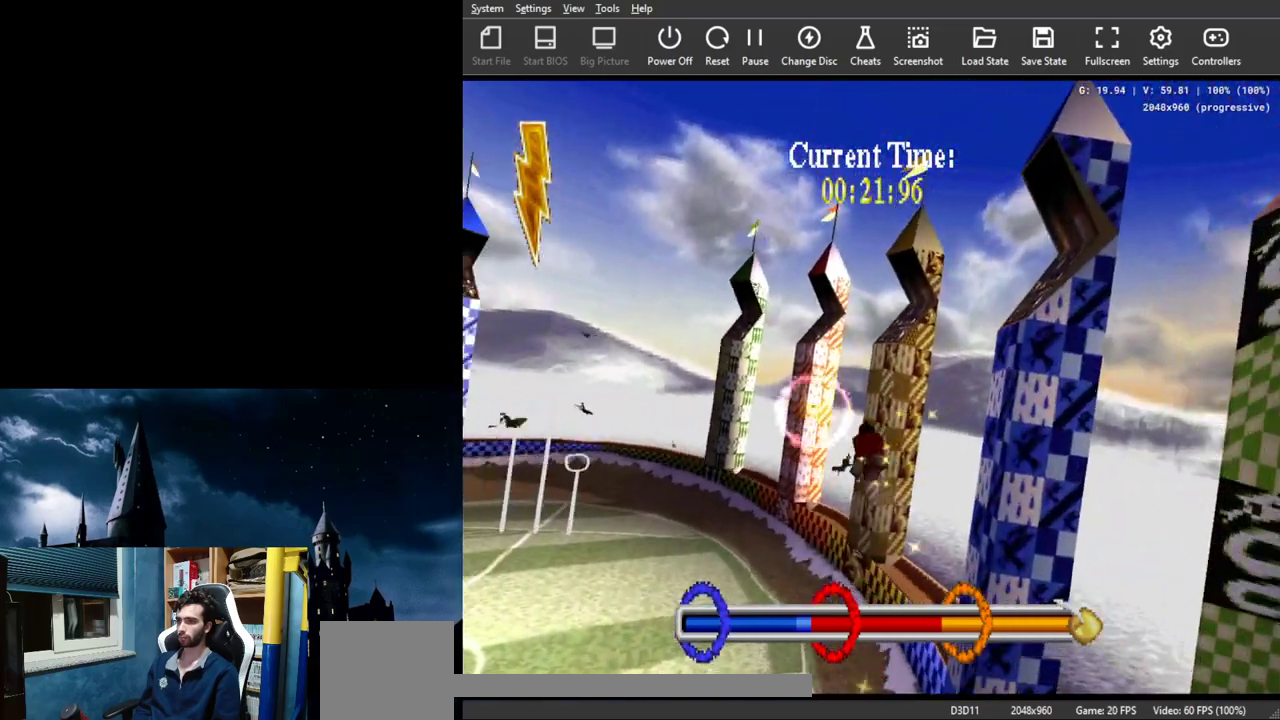
{"buttons": ["A"], "left_stick": "center", "events": [[100, "left_stick", "center"]]}
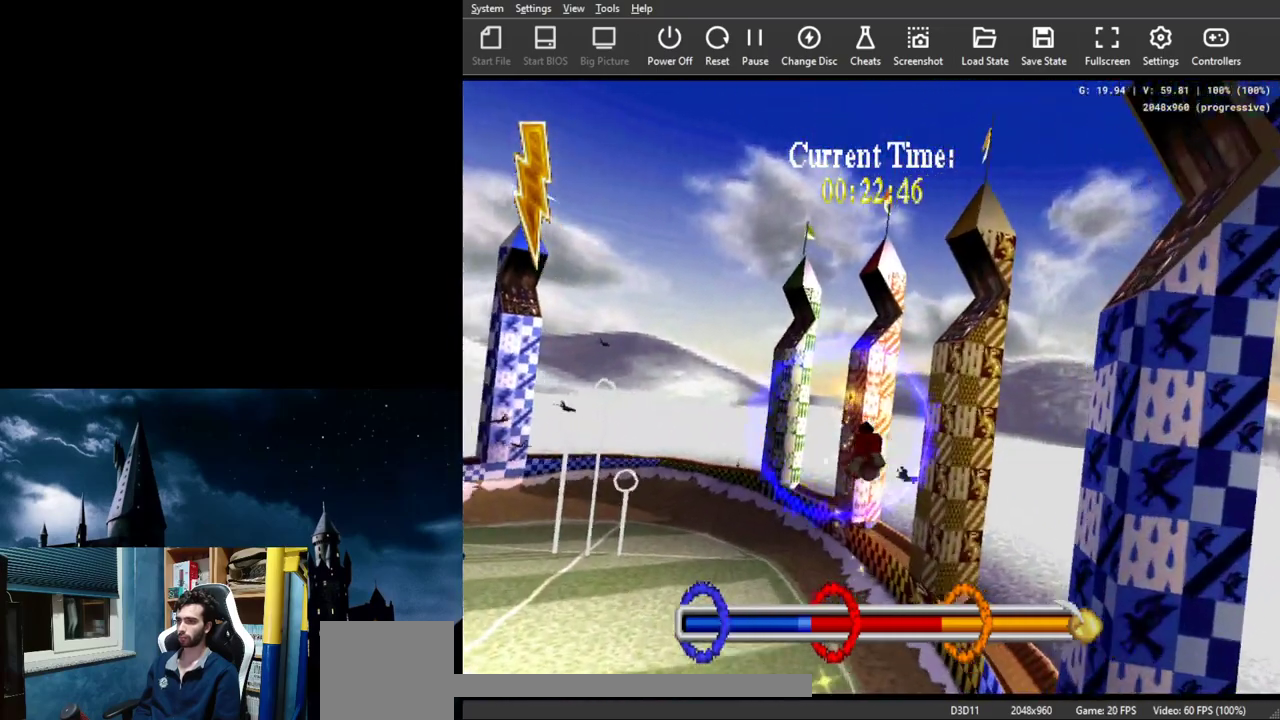
{"buttons": ["A"], "left_stick": "center", "events": []}
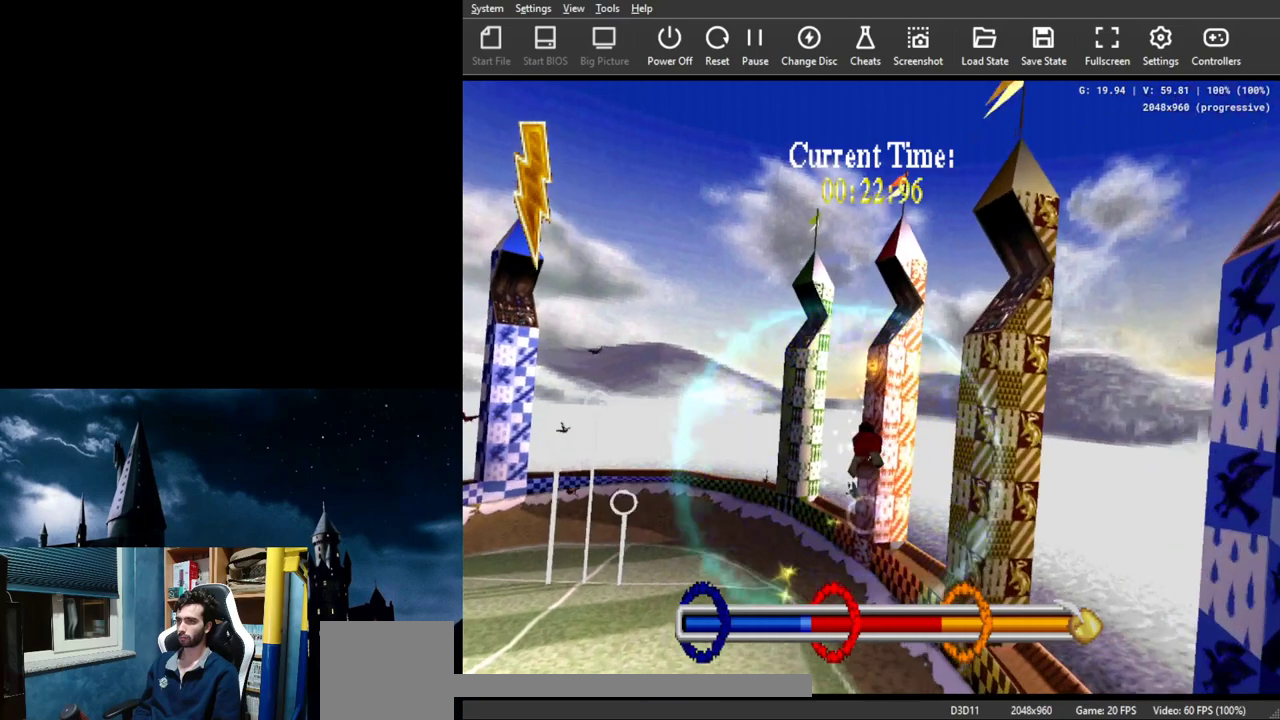
{"buttons": ["A"], "left_stick": "center", "events": []}
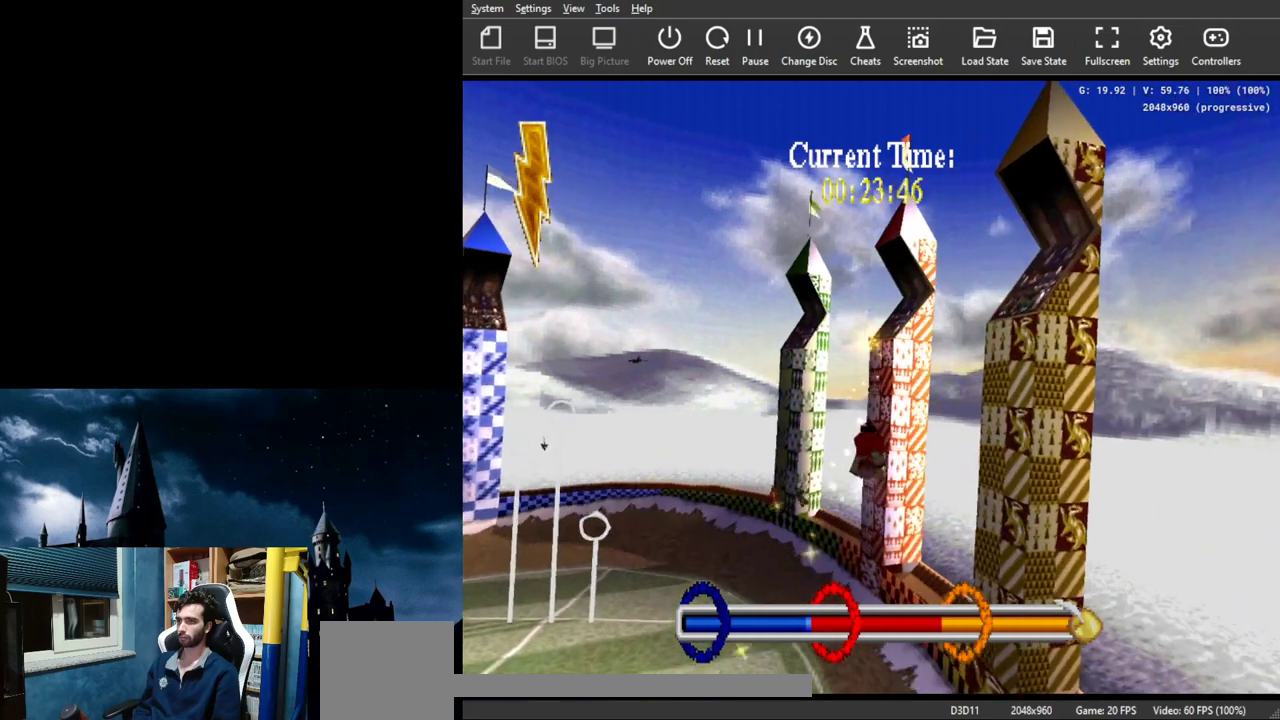
{"buttons": ["A"], "left_stick": "center", "events": []}
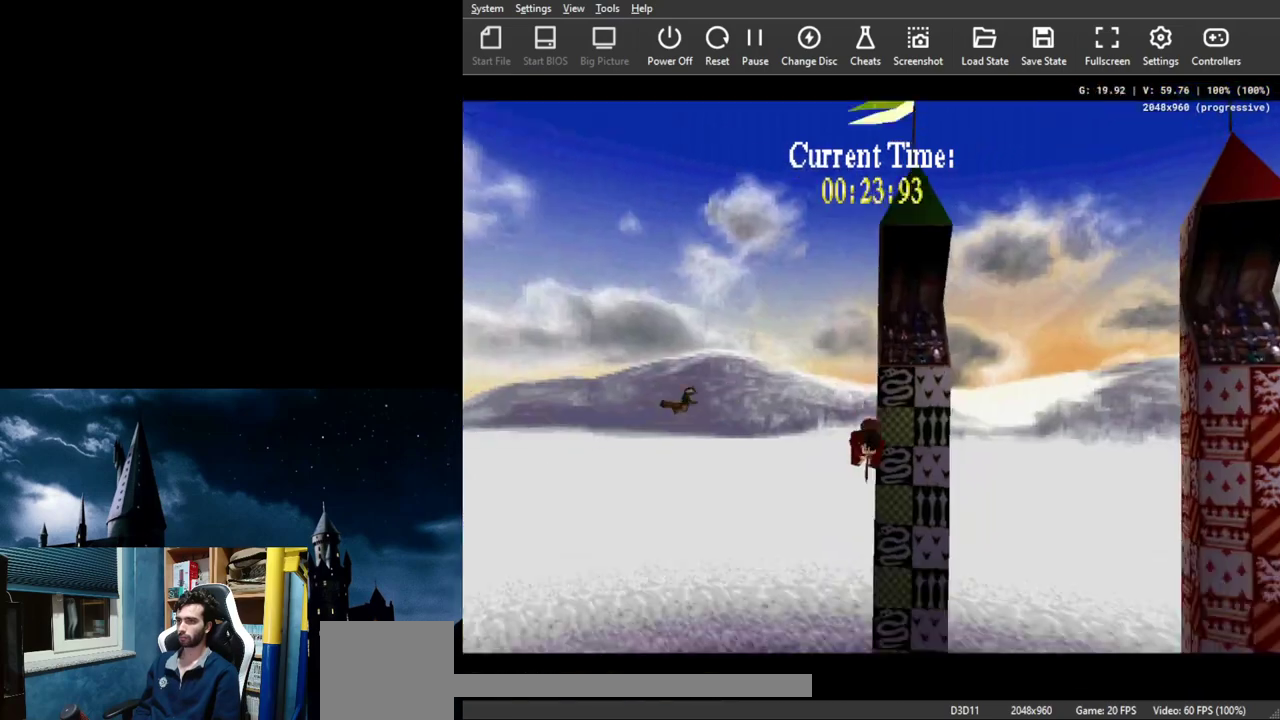
{"buttons": [], "left_stick": "center", "events": [[333, "A", "up"]]}